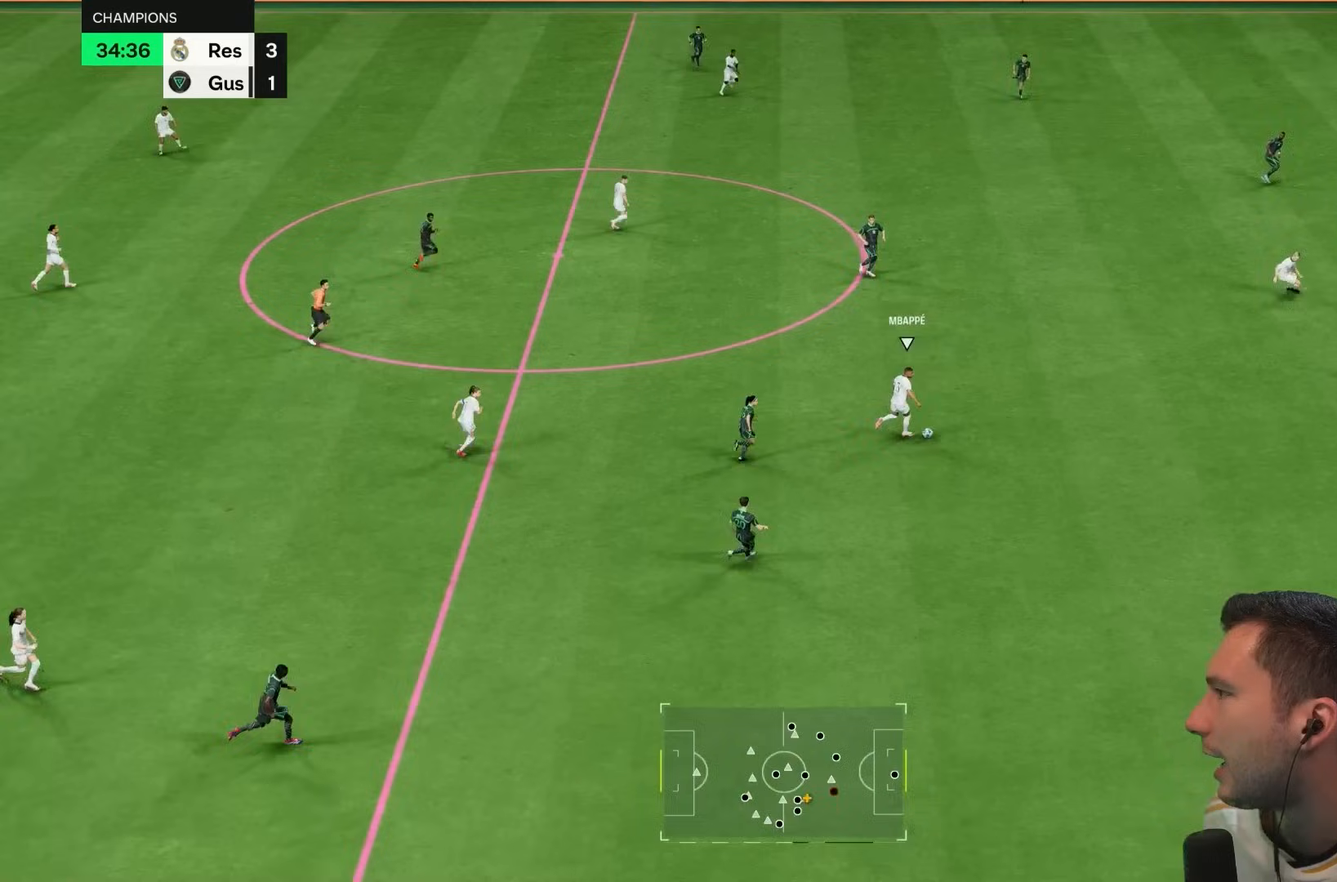
Gameplay with a controller (PlayStation layout); each line is a JSON object with the inputs held at the frame after it (dt_ms = milliseconds from this image to that frame). "events" lists button and stick changes between this image and that frame as [ms after this image, input, new state], when the widget could be followed in between. Not read: L3 R3.
{"dt_ms": 500, "buttons": ["R1"], "left_stick": "right", "right_stick": "center", "events": []}
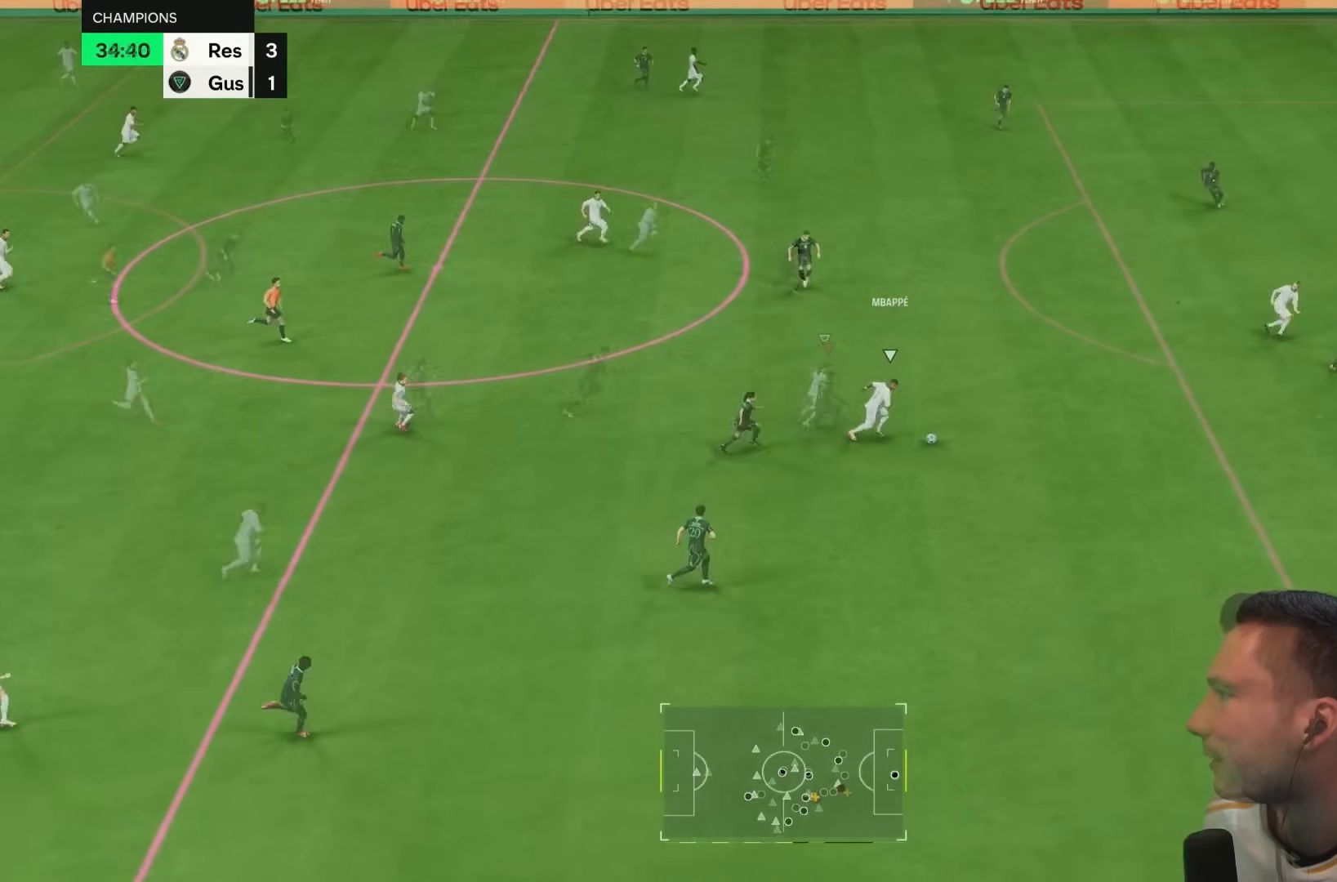
{"dt_ms": 500, "buttons": ["R1"], "left_stick": "right", "right_stick": "center", "events": []}
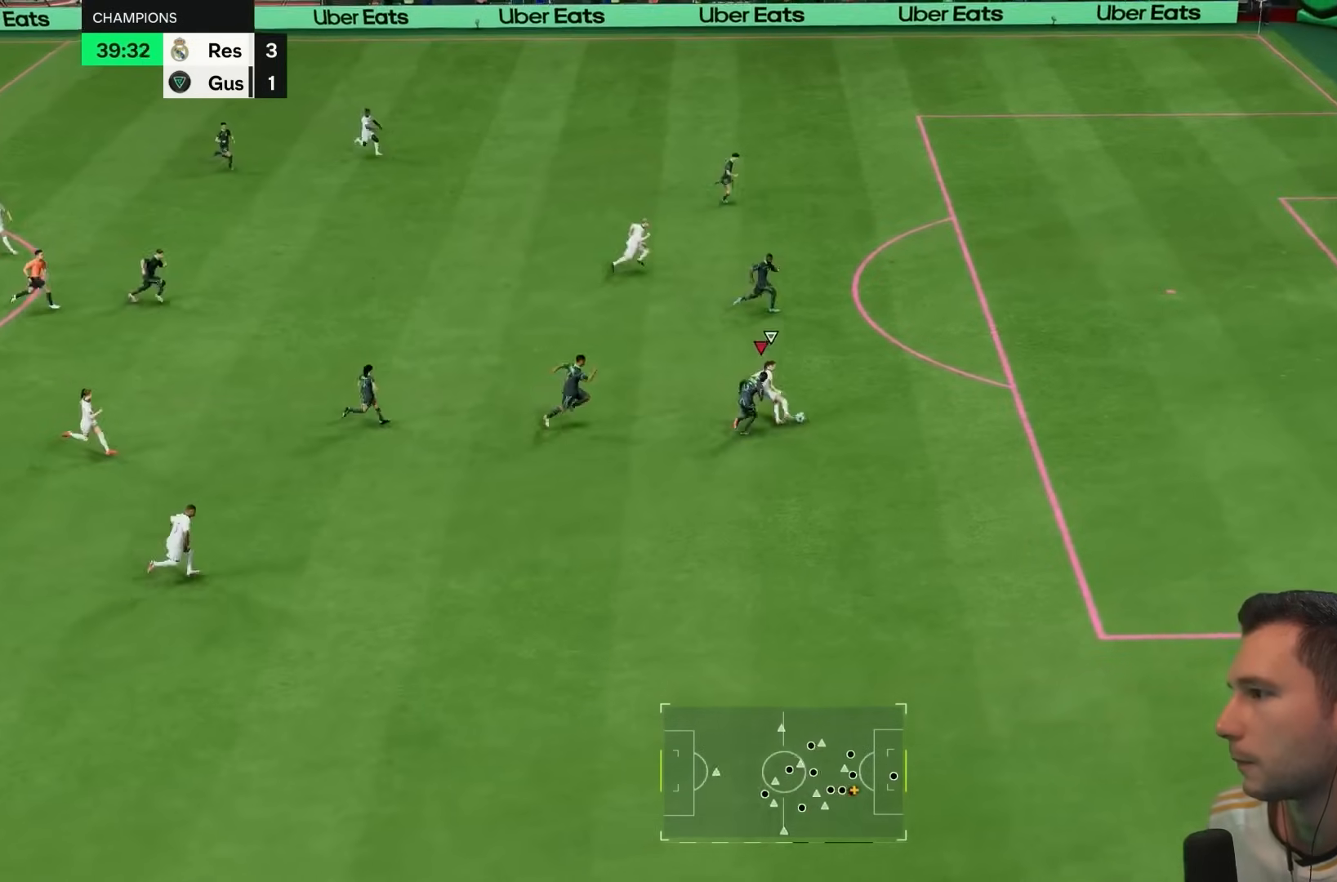
{"dt_ms": 500, "buttons": ["R1"], "left_stick": "down-right", "right_stick": "center", "events": [[100, "right_stick", "up-right"], [267, "right_stick", "center"], [367, "R2", "down"], [417, "R2", "up"], [417, "left_stick", "down-right"]]}
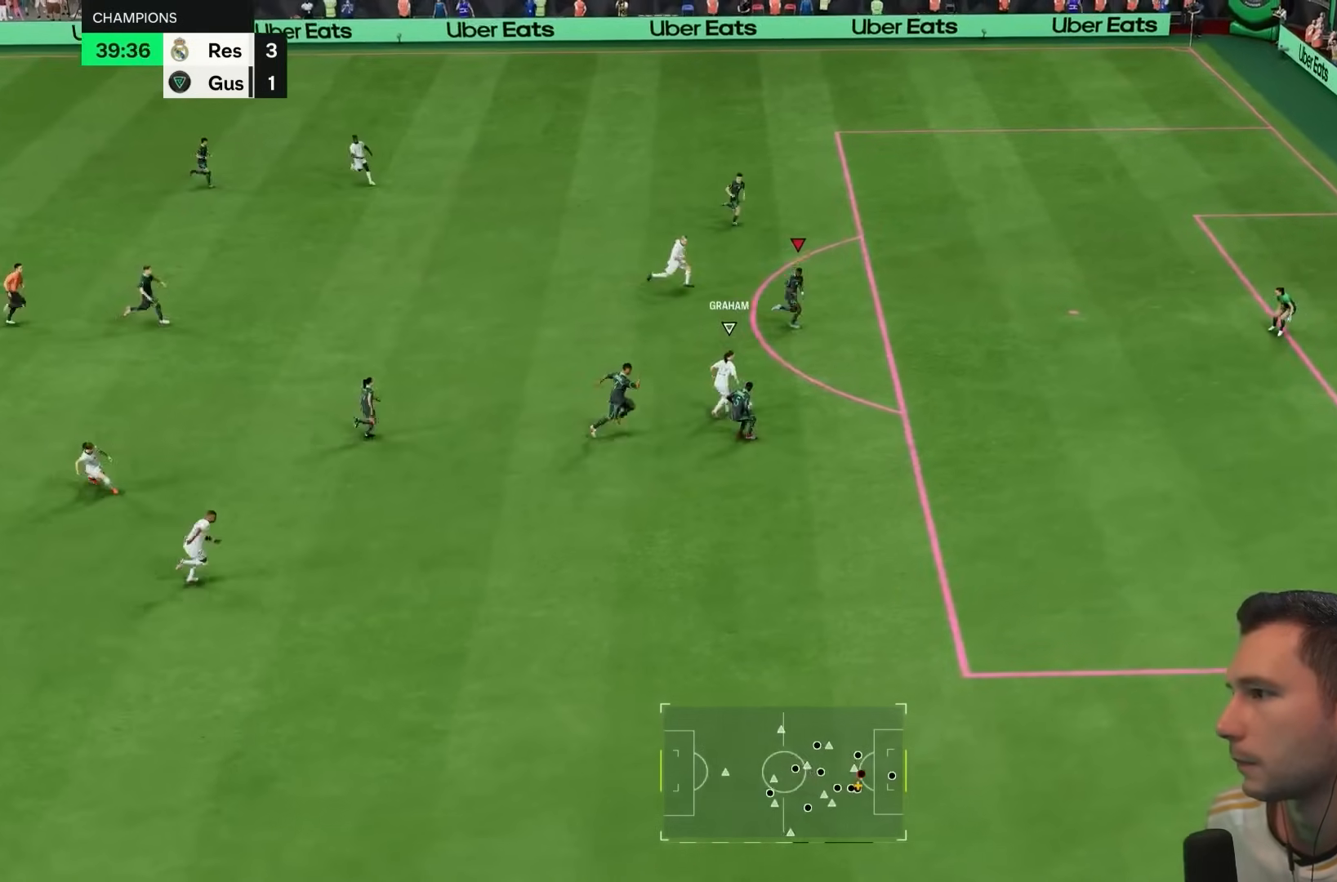
{"dt_ms": 500, "buttons": ["L2", "R2"], "left_stick": "down-right", "right_stick": "center", "events": [[117, "left_stick", "right"], [150, "R1", "up"], [300, "L2", "down"], [350, "R2", "down"], [400, "left_stick", "down-right"]]}
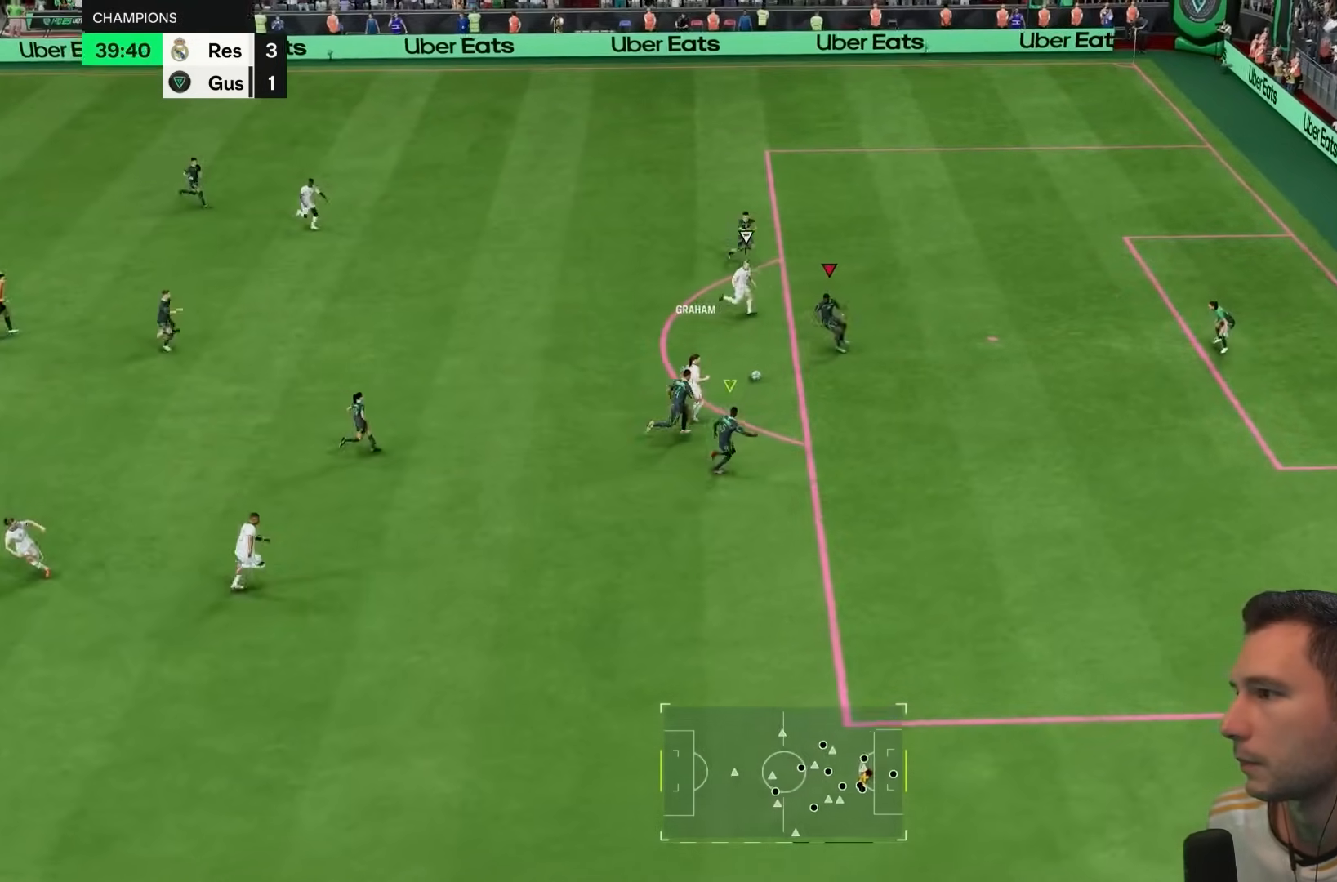
{"dt_ms": 500, "buttons": ["L2", "R1", "R2"], "left_stick": "right", "right_stick": "center", "events": [[50, "left_stick", "down"], [317, "R1", "down"], [317, "left_stick", "right"]]}
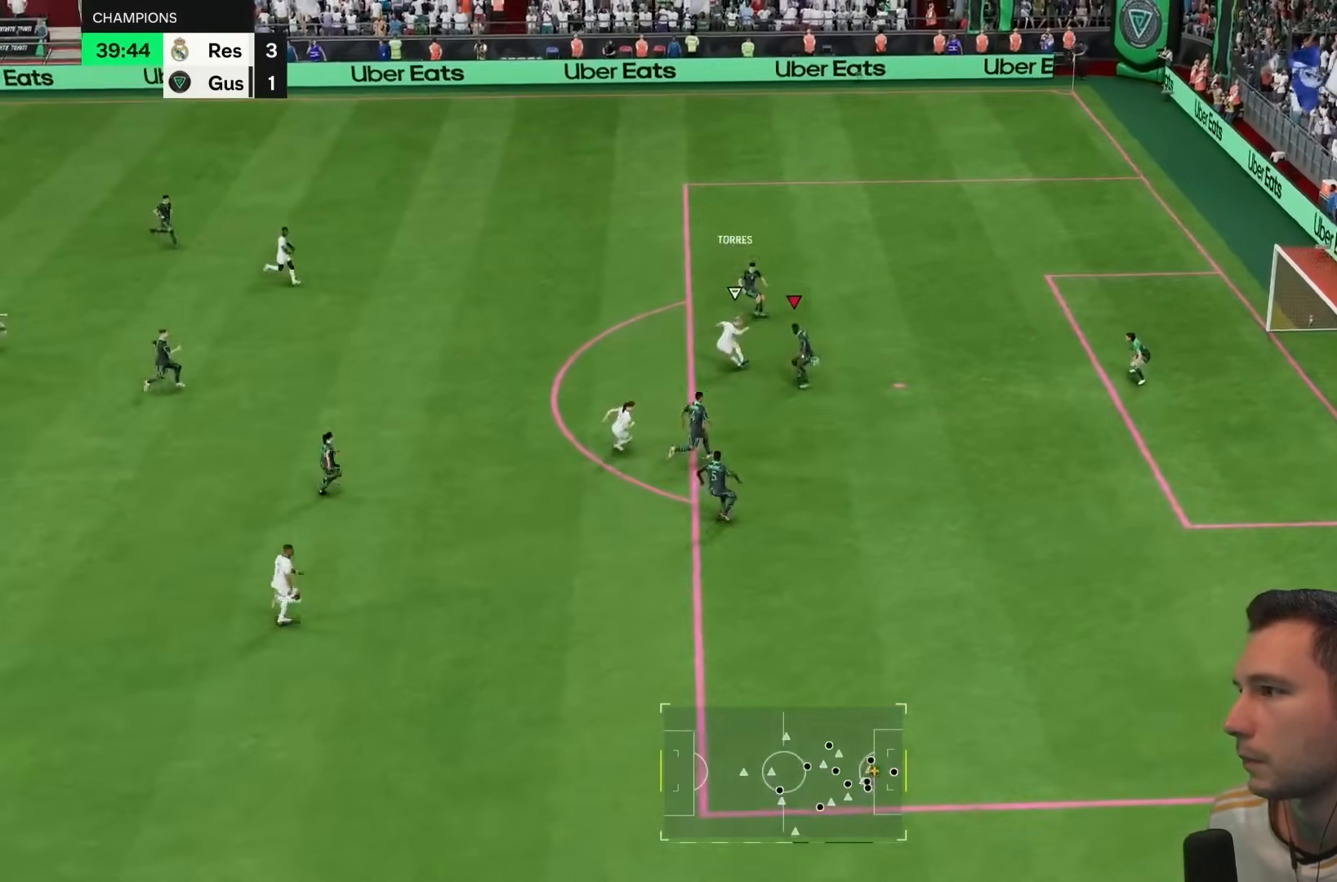
{"dt_ms": 500, "buttons": ["L2", "R1"], "left_stick": "center", "right_stick": "center", "events": [[233, "left_stick", "left"], [283, "R2", "up"], [317, "L2", "up"], [333, "R2", "down"], [367, "L2", "down"], [483, "R2", "up"], [483, "left_stick", "center"]]}
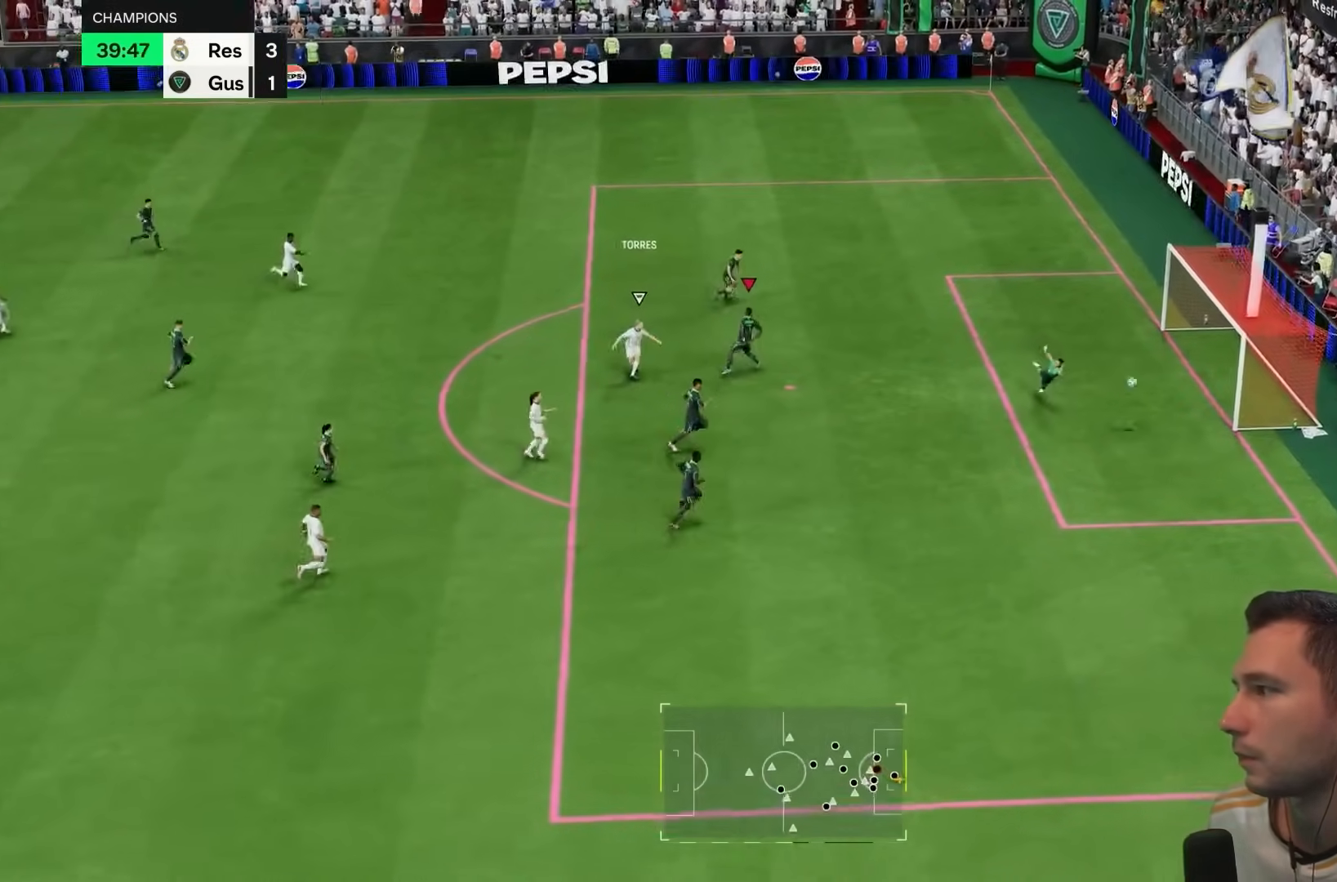
{"dt_ms": 500, "buttons": ["R1"], "left_stick": "down-left", "right_stick": "center", "events": [[167, "left_stick", "down-left"], [183, "L2", "up"], [283, "L2", "down"], [333, "L2", "up"]]}
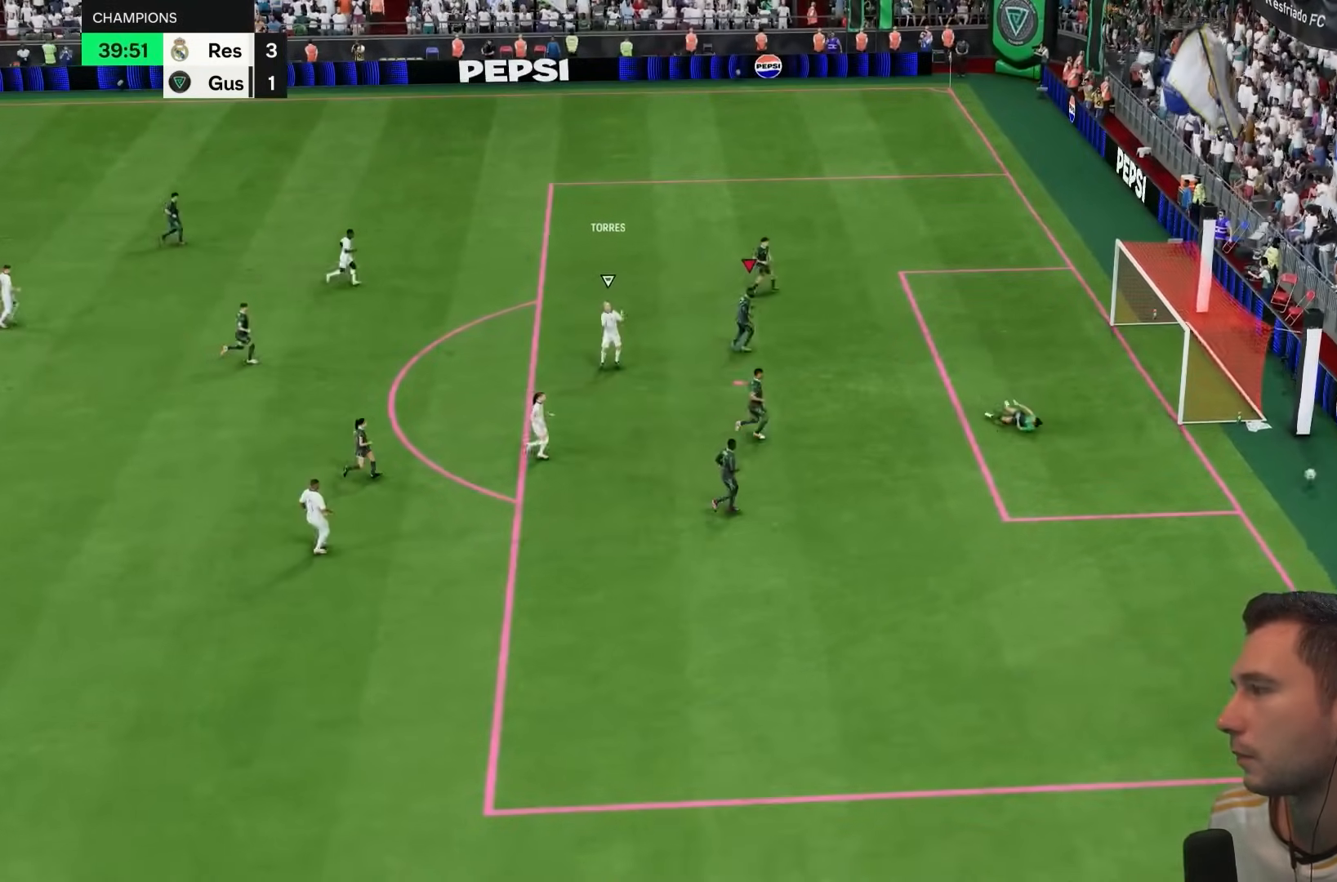
{"dt_ms": 500, "buttons": [], "left_stick": "center", "right_stick": "center", "events": [[33, "L2", "down"], [133, "R1", "up"], [217, "L2", "up"], [233, "R2", "down"], [283, "left_stick", "center"], [367, "CROSS", "down"], [367, "R1", "down"], [467, "R1", "up"], [483, "R2", "up"], [500, "CROSS", "up"]]}
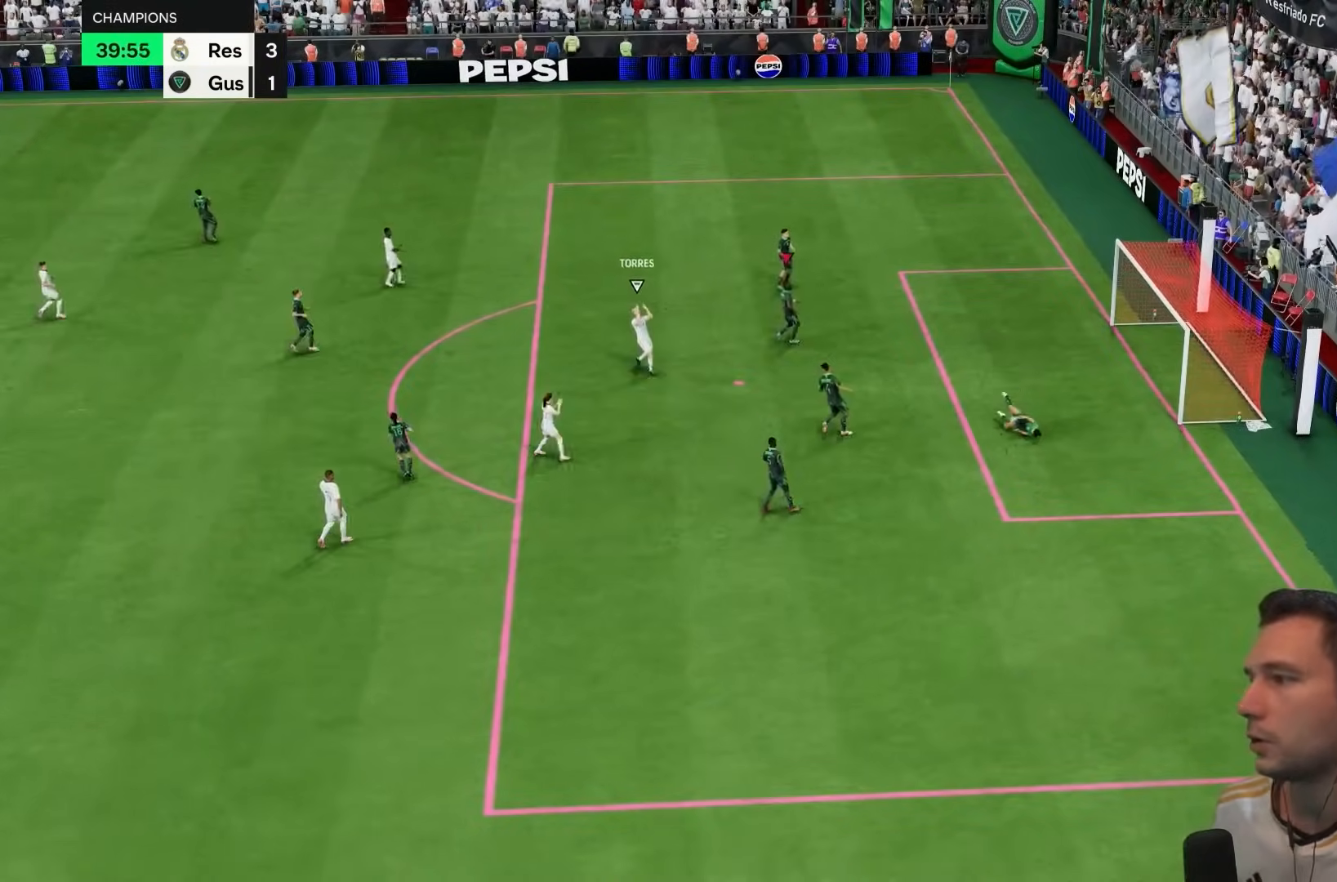
{"dt_ms": 500, "buttons": ["L1"], "left_stick": "center", "right_stick": "center", "events": [[33, "L2", "down"], [33, "R1", "down"], [33, "R2", "down"], [67, "CROSS", "down"], [100, "L1", "down"], [100, "L2", "up"], [167, "CROSS", "up"], [167, "R1", "up"], [167, "R2", "up"], [200, "L1", "up"], [233, "CROSS", "down"], [233, "R1", "down"], [233, "R2", "down"], [300, "CROSS", "up"], [300, "L1", "down"], [333, "R1", "up"], [333, "R2", "up"], [367, "L1", "up"], [367, "R1", "down"], [400, "CROSS", "down"], [467, "CROSS", "up"], [467, "L1", "down"], [467, "R1", "up"]]}
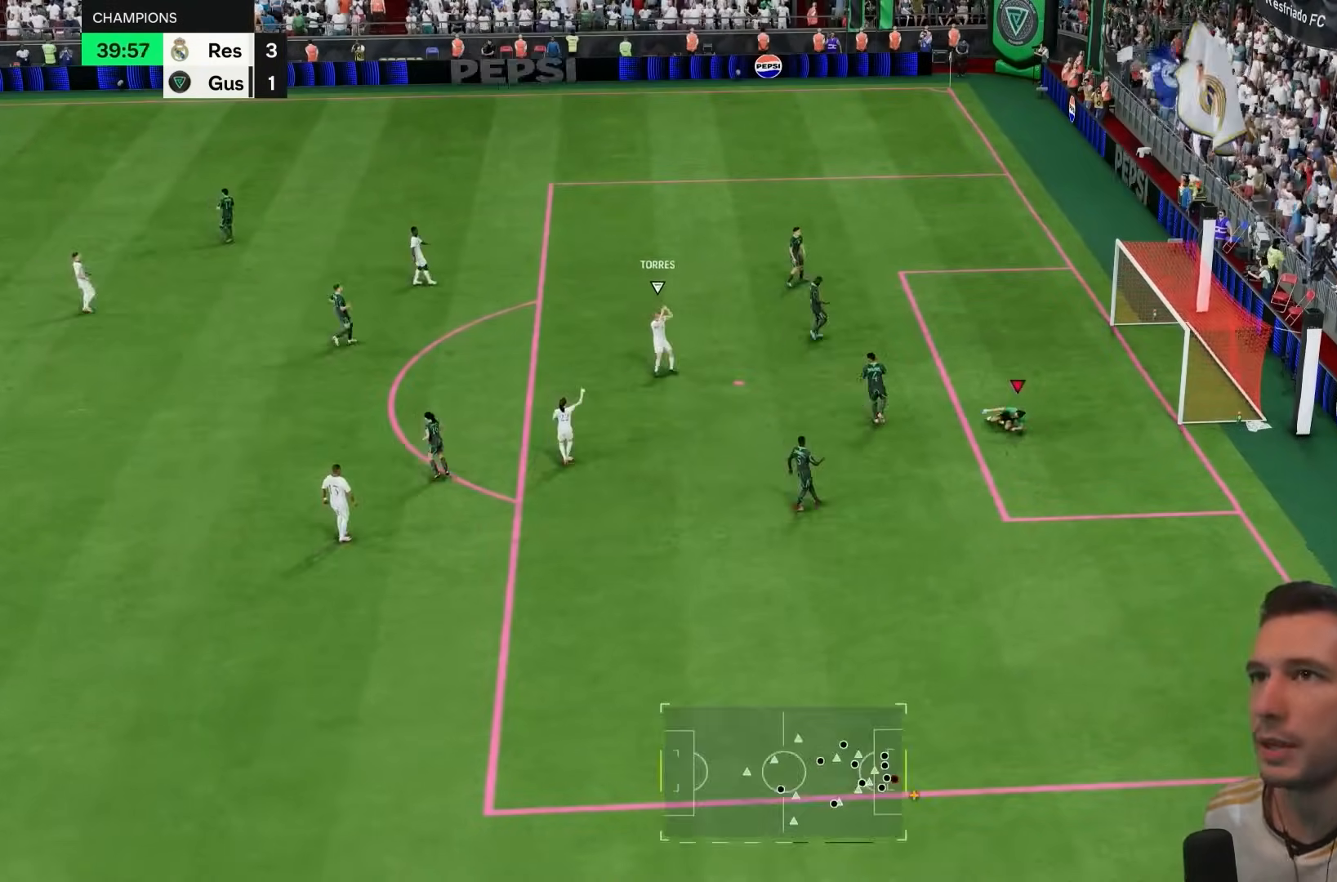
{"dt_ms": 500, "buttons": [], "left_stick": "center", "right_stick": "center", "events": [[33, "CROSS", "down"], [33, "R1", "down"], [67, "L1", "up"], [83, "CROSS", "up"], [117, "R1", "up"], [150, "CROSS", "down"], [150, "L1", "down"], [150, "R1", "down"], [217, "CROSS", "up"], [250, "L1", "up"], [250, "R1", "up"]]}
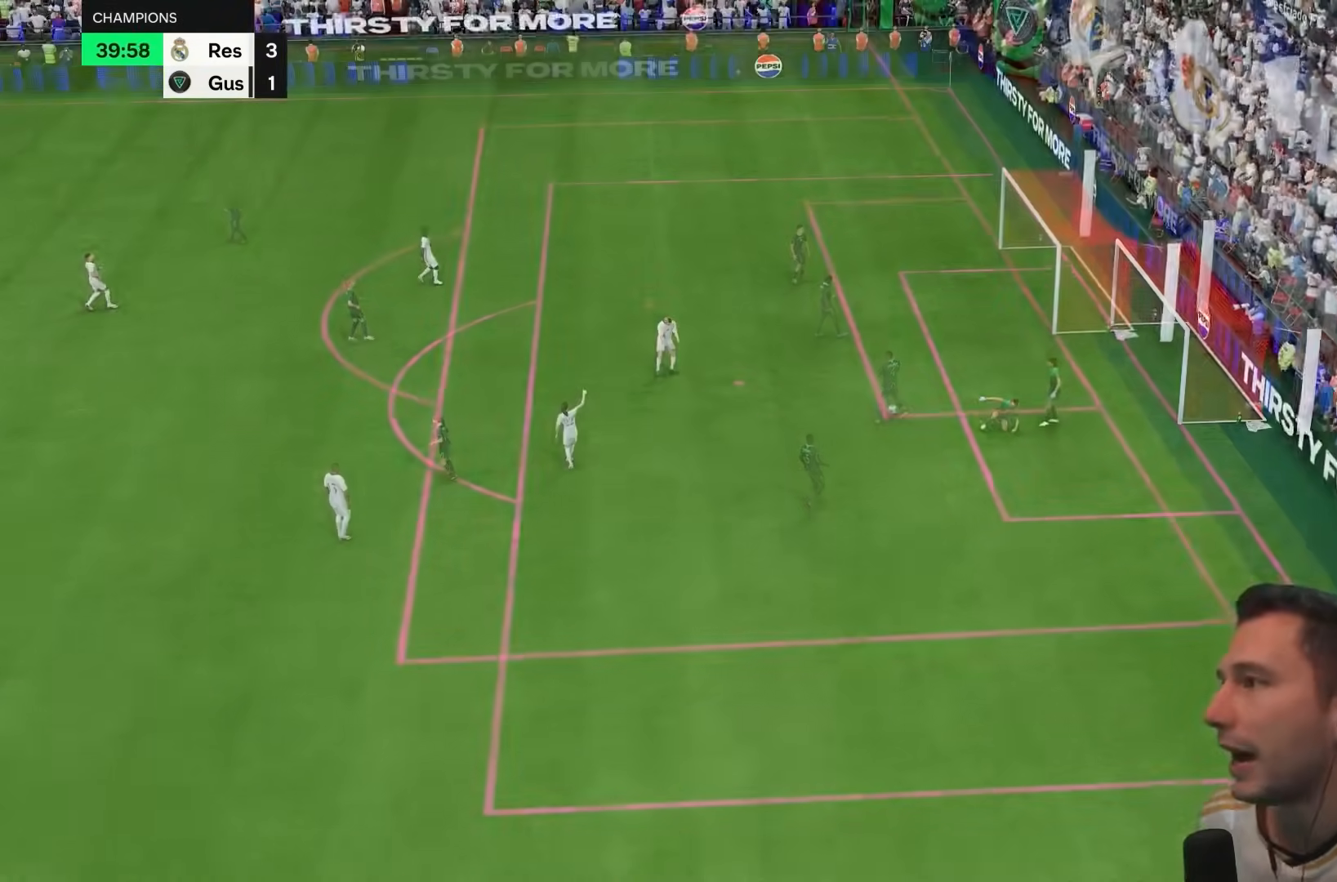
{"dt_ms": 1000, "buttons": ["R1"], "left_stick": "down", "right_stick": "center"}
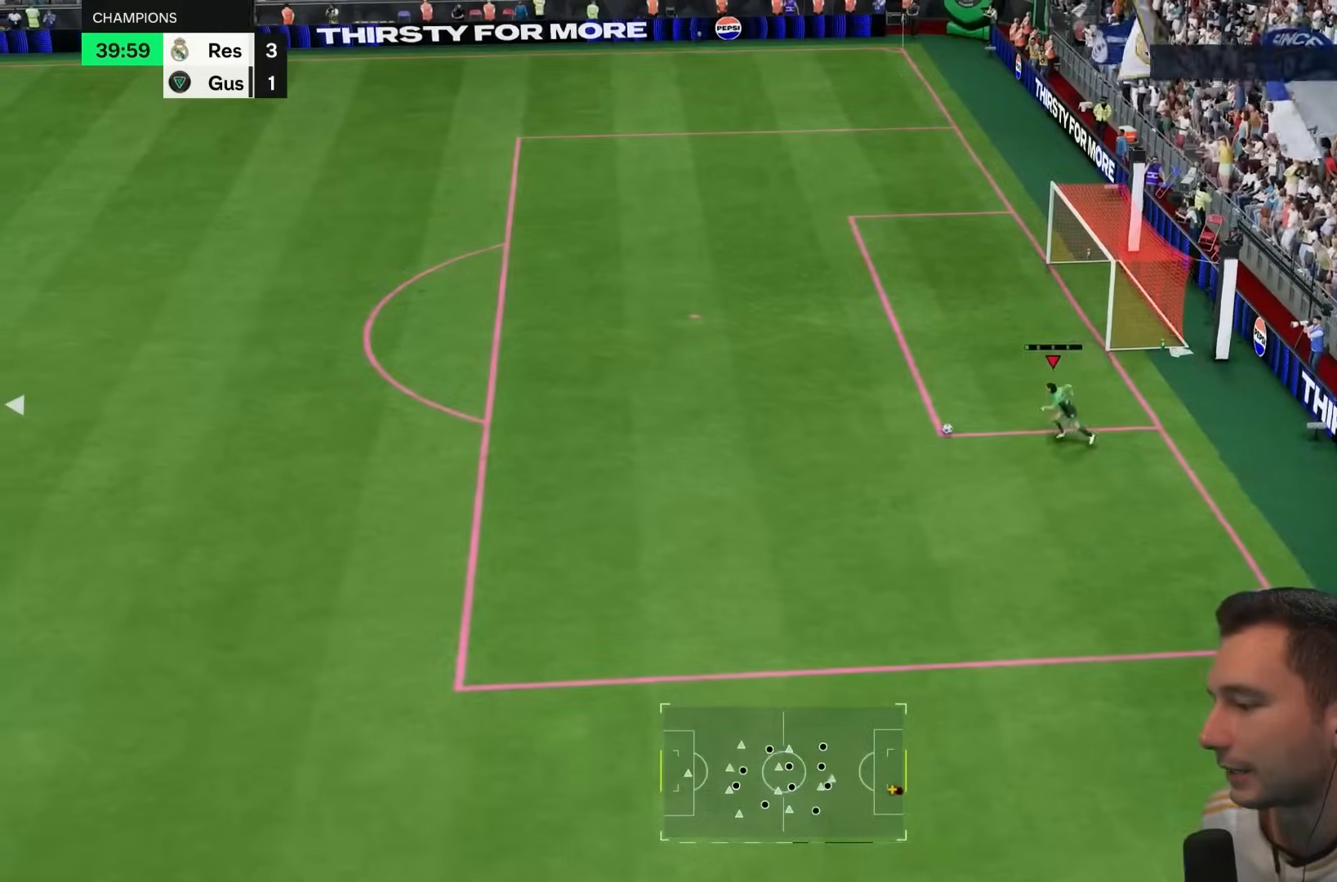
{"dt_ms": 500, "buttons": ["R1"], "left_stick": "center", "right_stick": "center", "events": [[433, "left_stick", "center"]]}
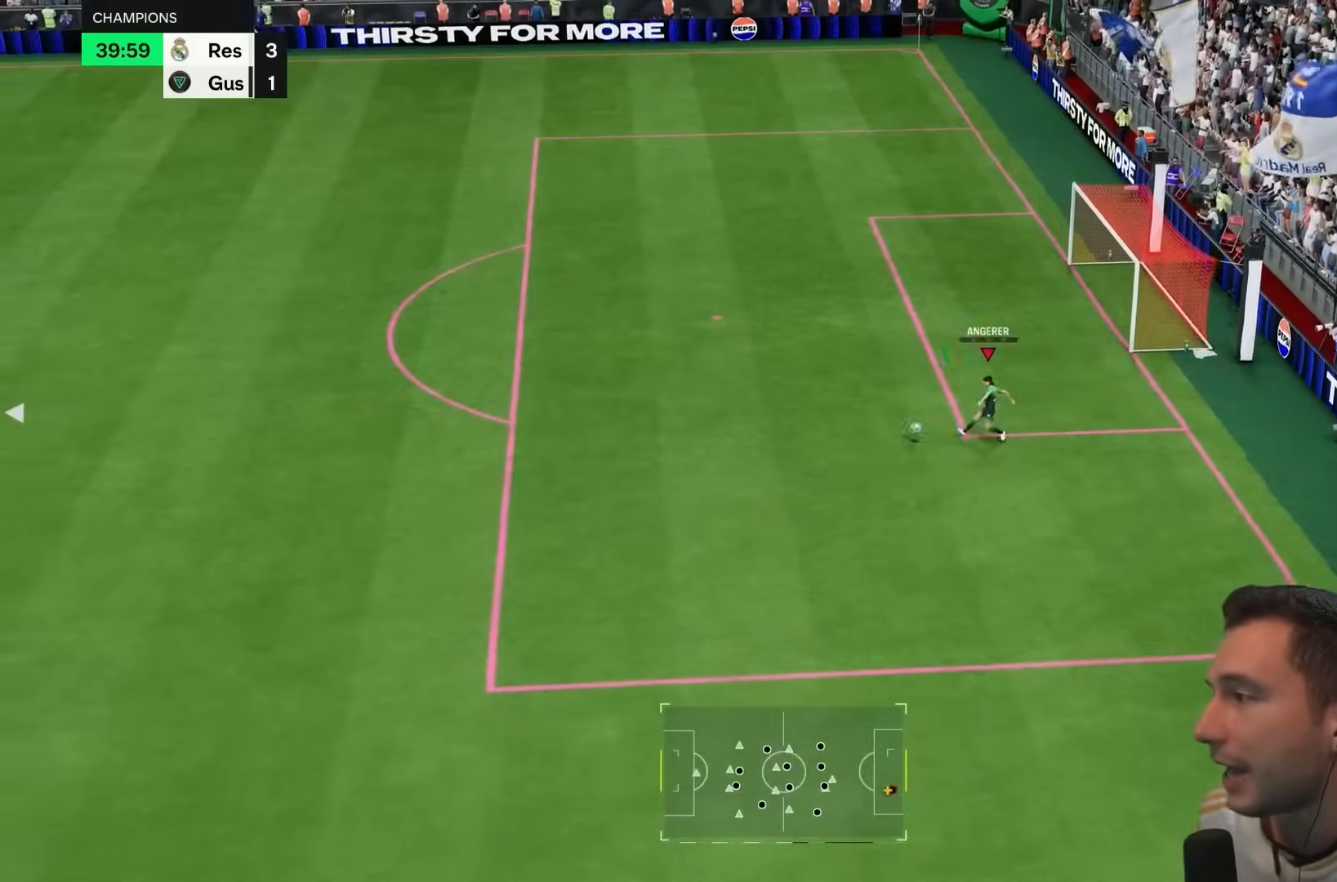
{"dt_ms": 500, "buttons": ["R1"], "left_stick": "down", "right_stick": "center", "events": [[367, "left_stick", "down"]]}
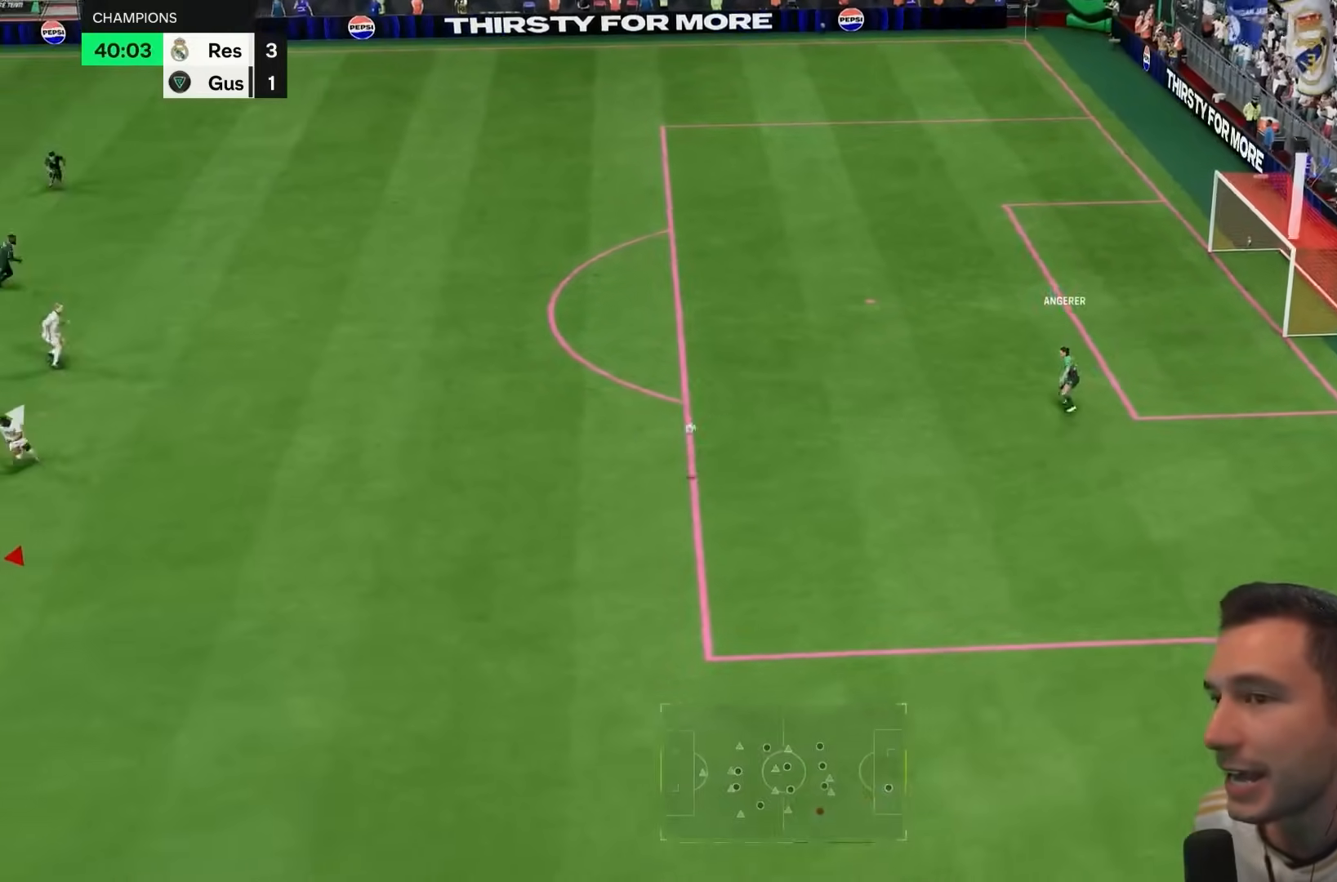
{"dt_ms": 500, "buttons": ["R1"], "left_stick": "down-right", "right_stick": "center", "events": [[100, "left_stick", "down-right"]]}
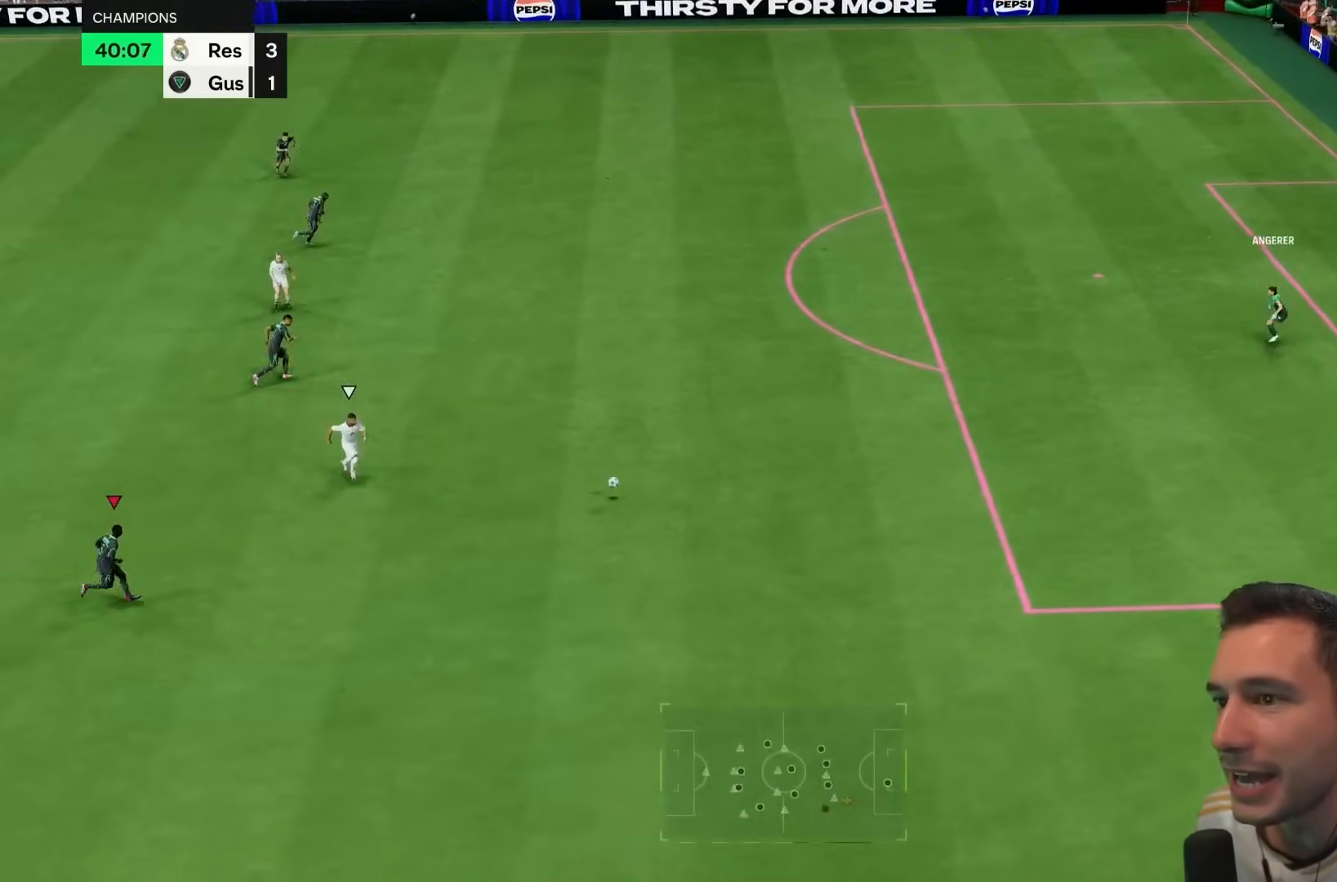
{"dt_ms": 500, "buttons": ["R1"], "left_stick": "right", "right_stick": "center", "events": [[417, "left_stick", "right"]]}
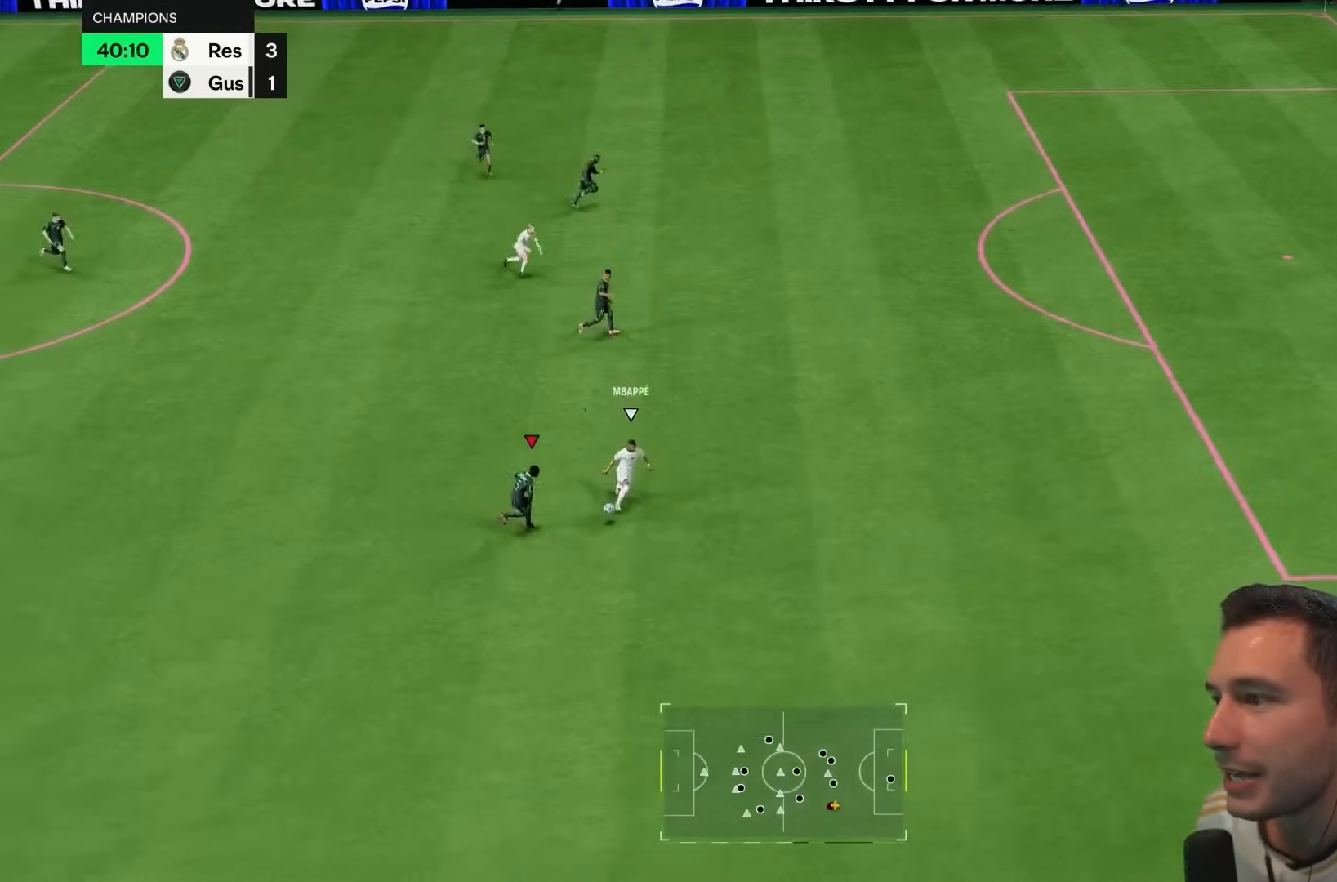
{"dt_ms": 500, "buttons": ["R1"], "left_stick": "down-right", "right_stick": "center", "events": [[417, "left_stick", "down-right"]]}
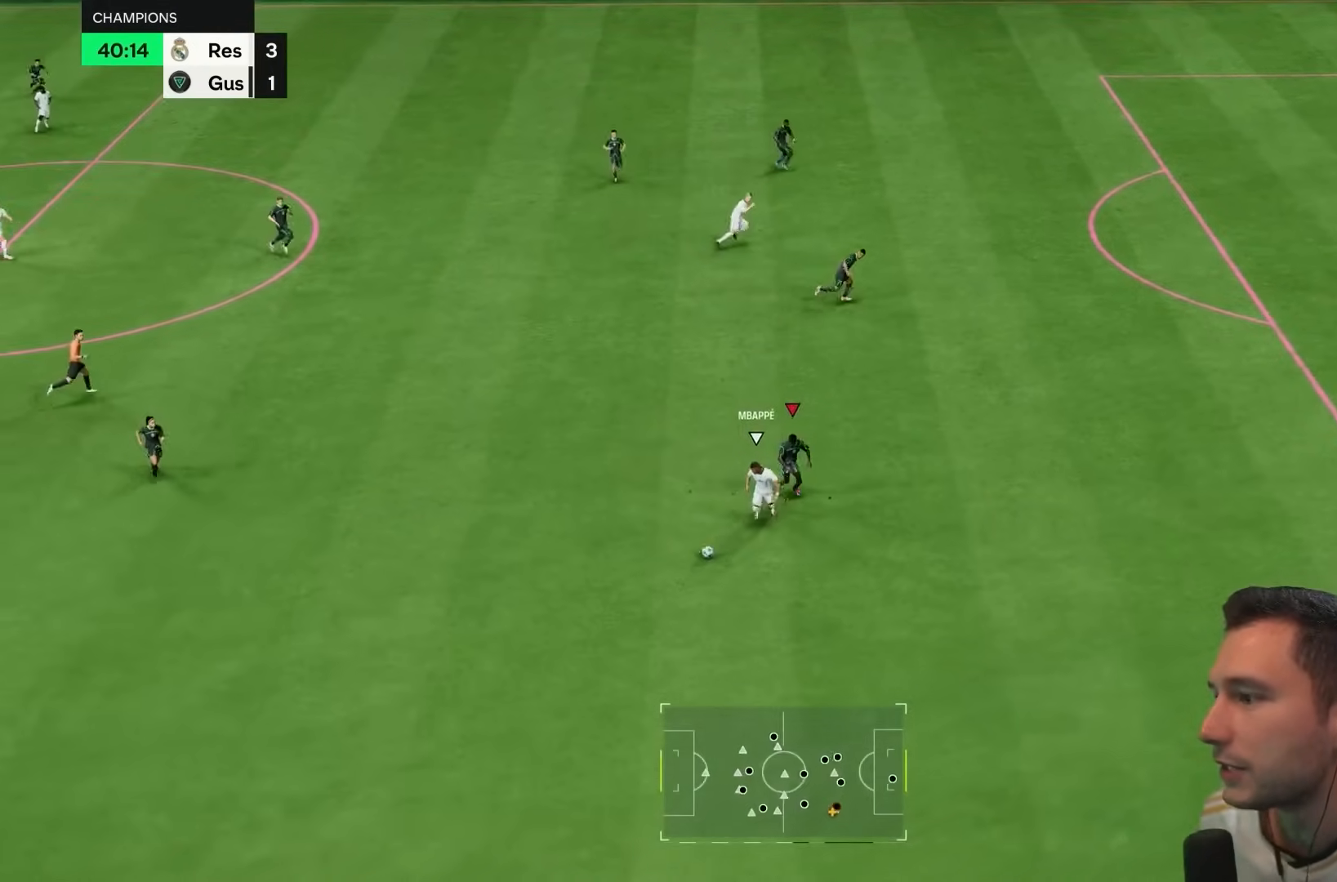
{"dt_ms": 500, "buttons": ["R1"], "left_stick": "down", "right_stick": "center", "events": [[150, "left_stick", "down"]]}
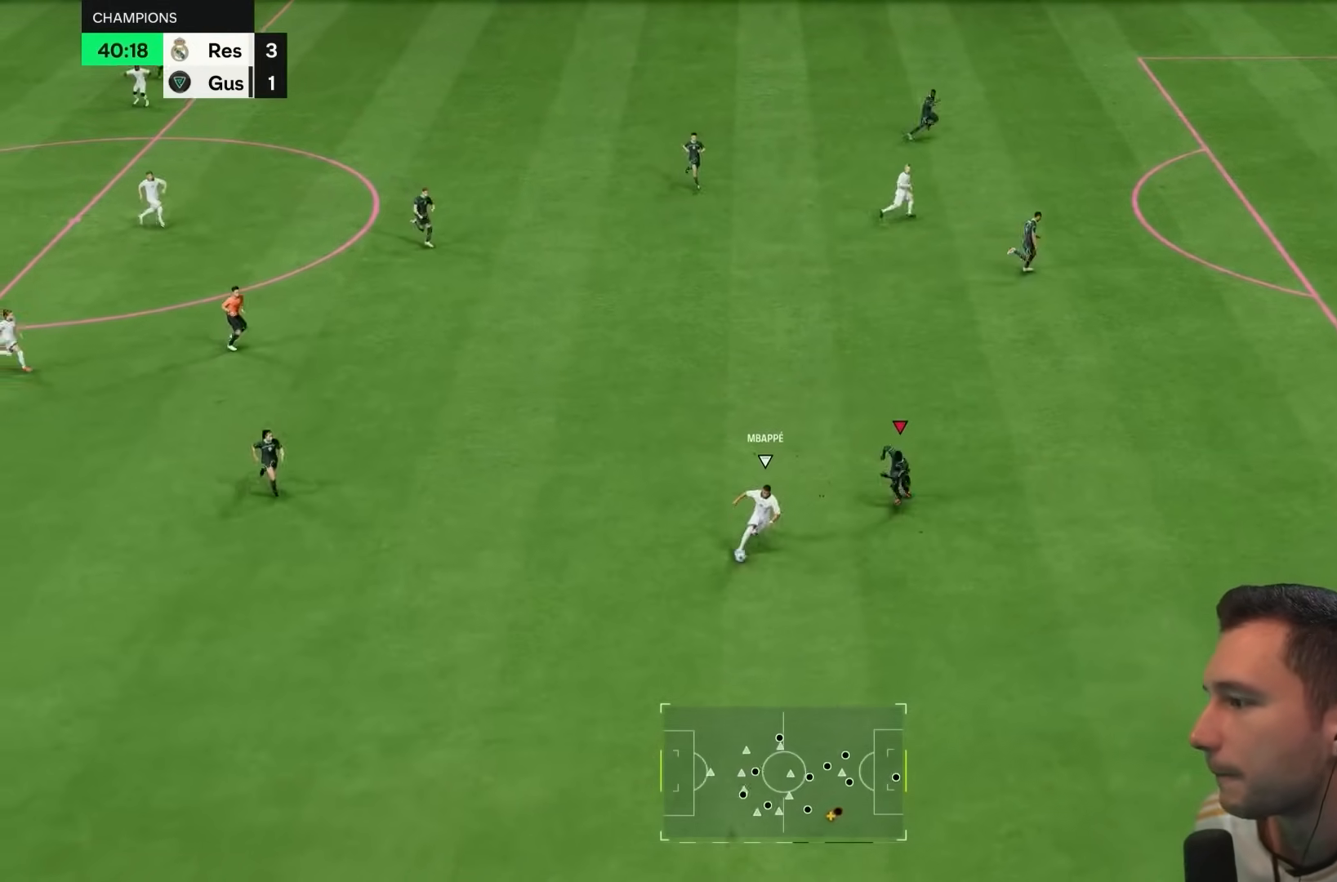
{"dt_ms": 500, "buttons": ["R1"], "left_stick": "down", "right_stick": "center", "events": []}
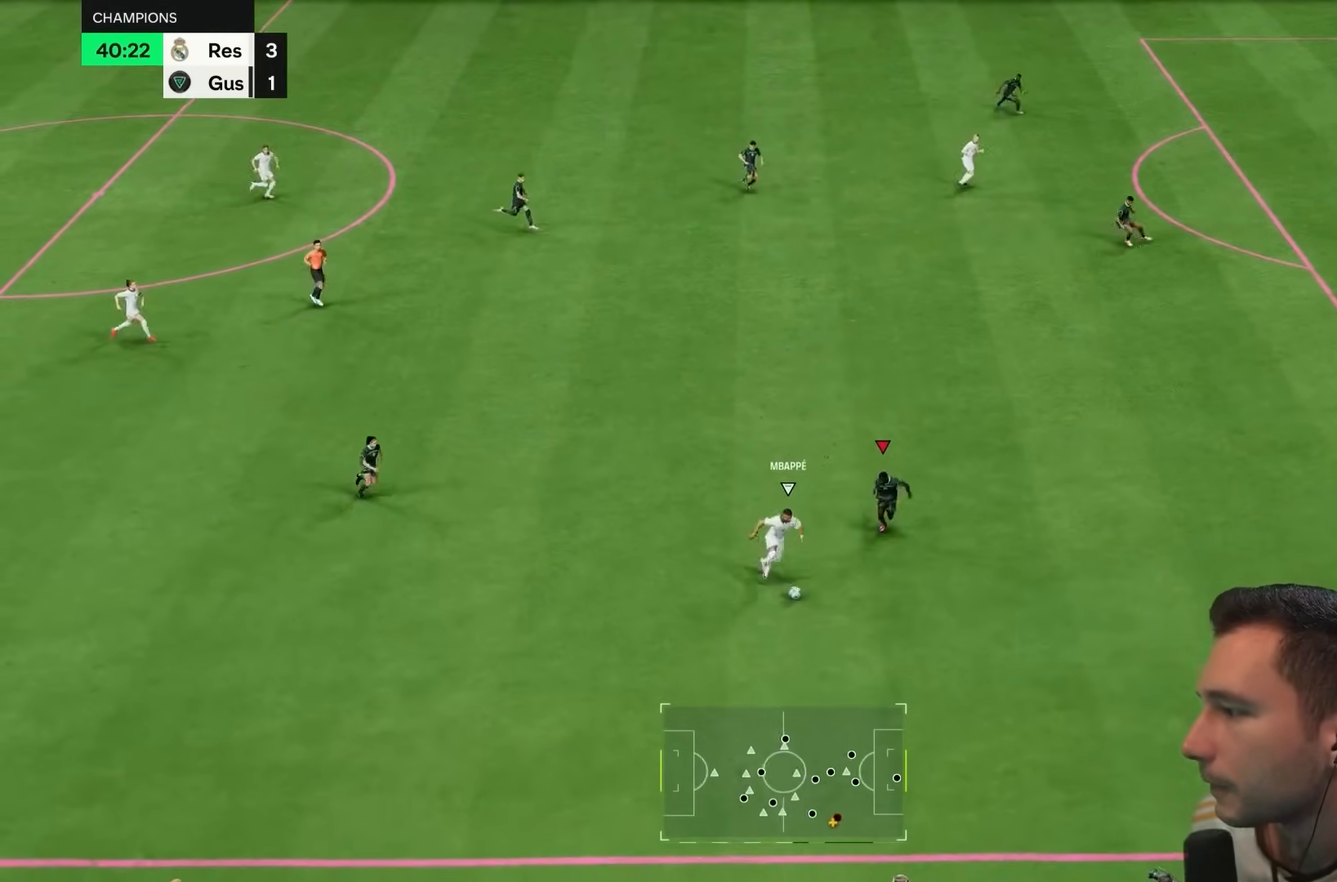
{"dt_ms": 500, "buttons": [], "left_stick": "down", "right_stick": "center", "events": [[467, "R1", "up"]]}
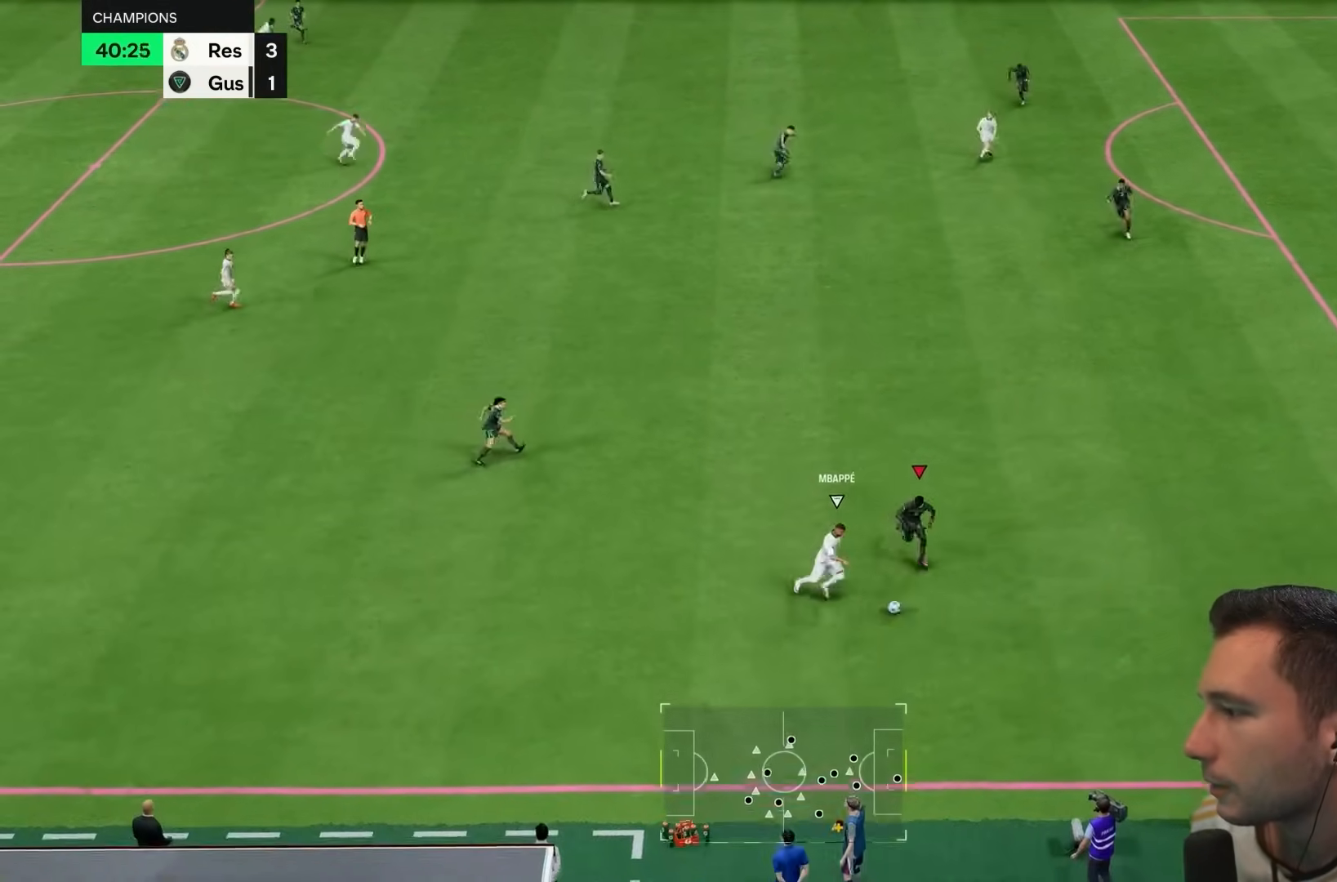
{"dt_ms": 500, "buttons": ["R1"], "left_stick": "down-right", "right_stick": "center", "events": [[83, "L2", "down"], [200, "R1", "down"], [200, "left_stick", "down-right"], [350, "L2", "up"]]}
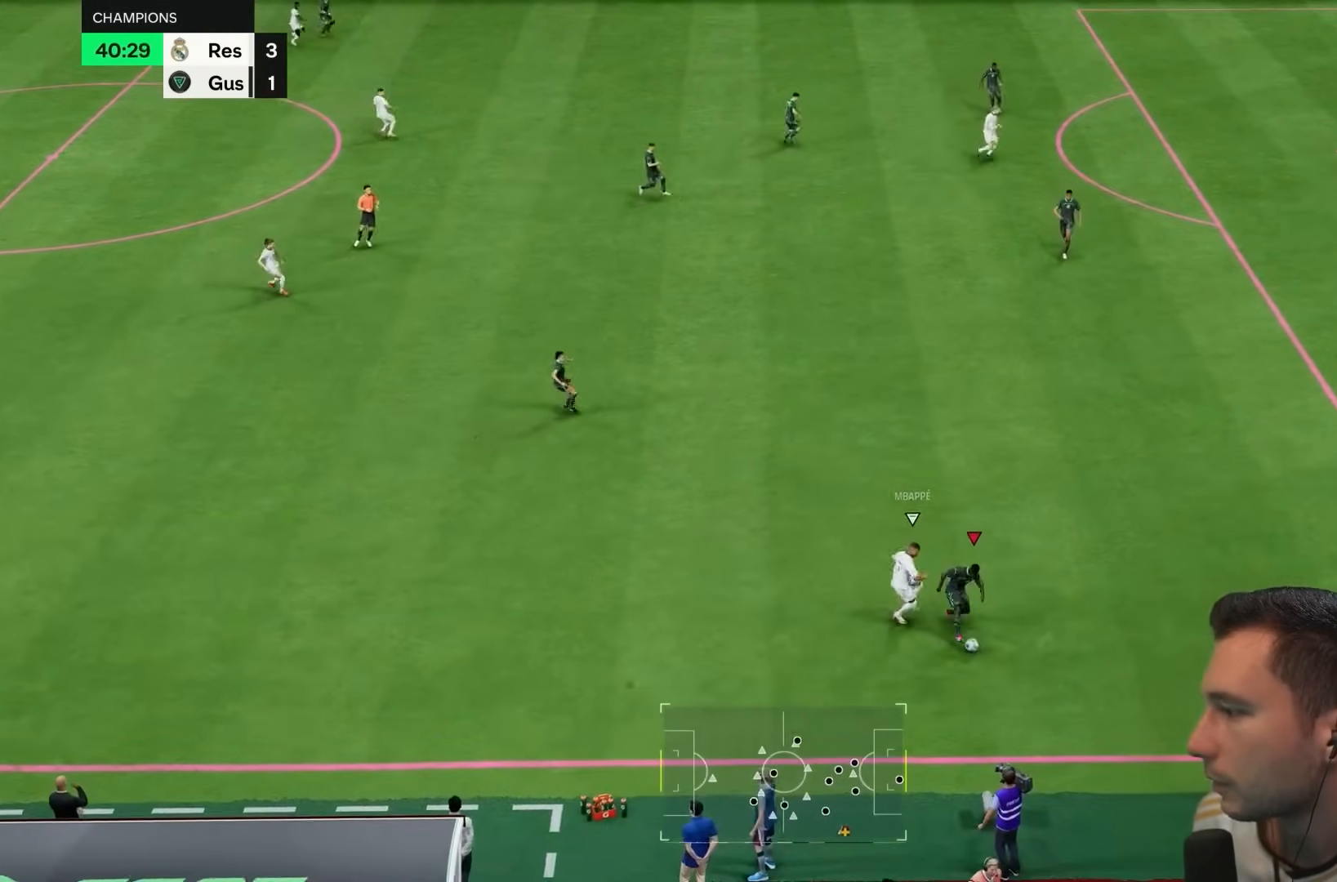
{"dt_ms": 500, "buttons": ["R1"], "left_stick": "right", "right_stick": "center", "events": [[67, "left_stick", "right"]]}
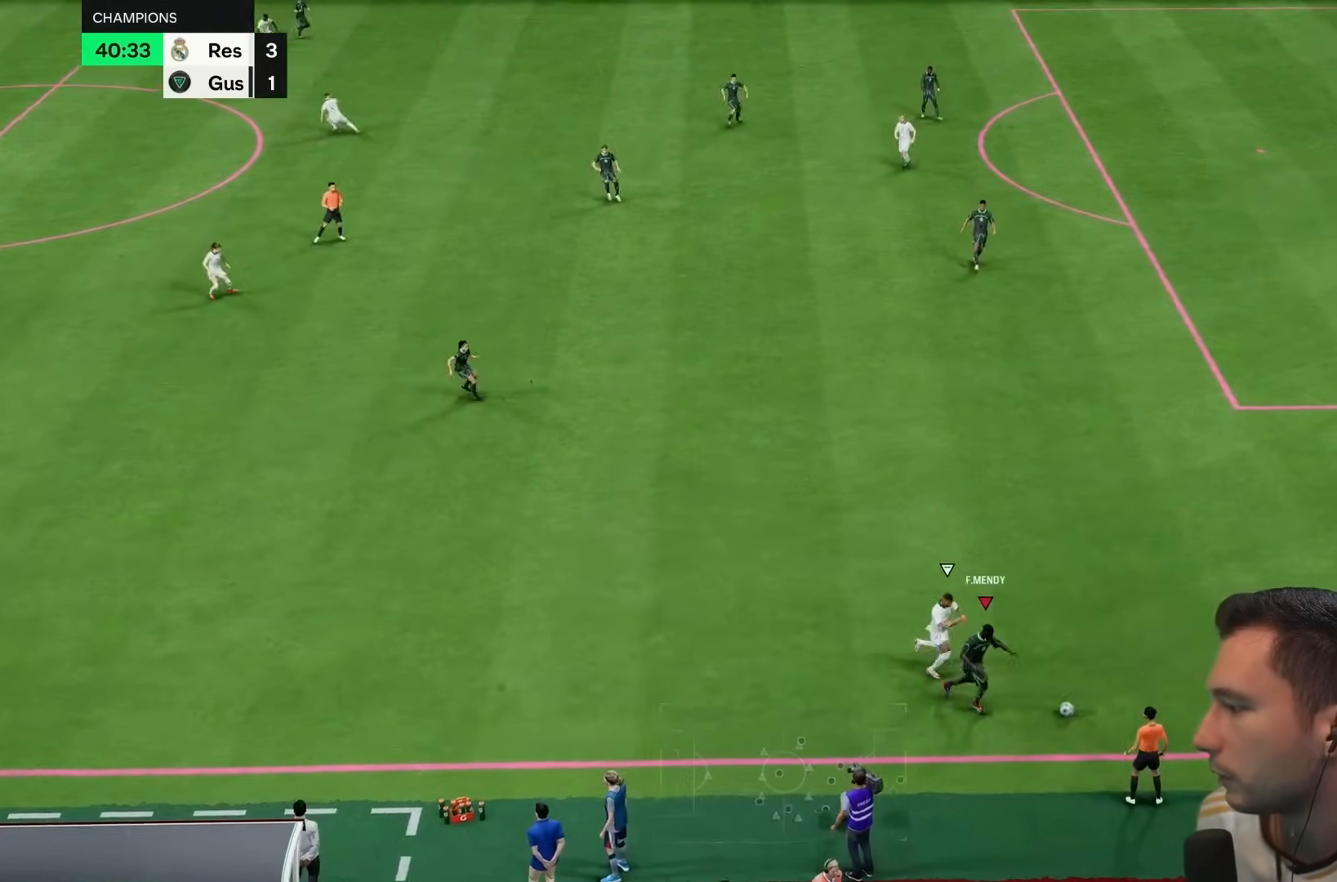
{"dt_ms": 500, "buttons": [], "left_stick": "up", "right_stick": "center", "events": [[117, "R1", "up"], [183, "CROSS", "down"], [250, "left_stick", "center"], [317, "CROSS", "up"], [483, "left_stick", "up"]]}